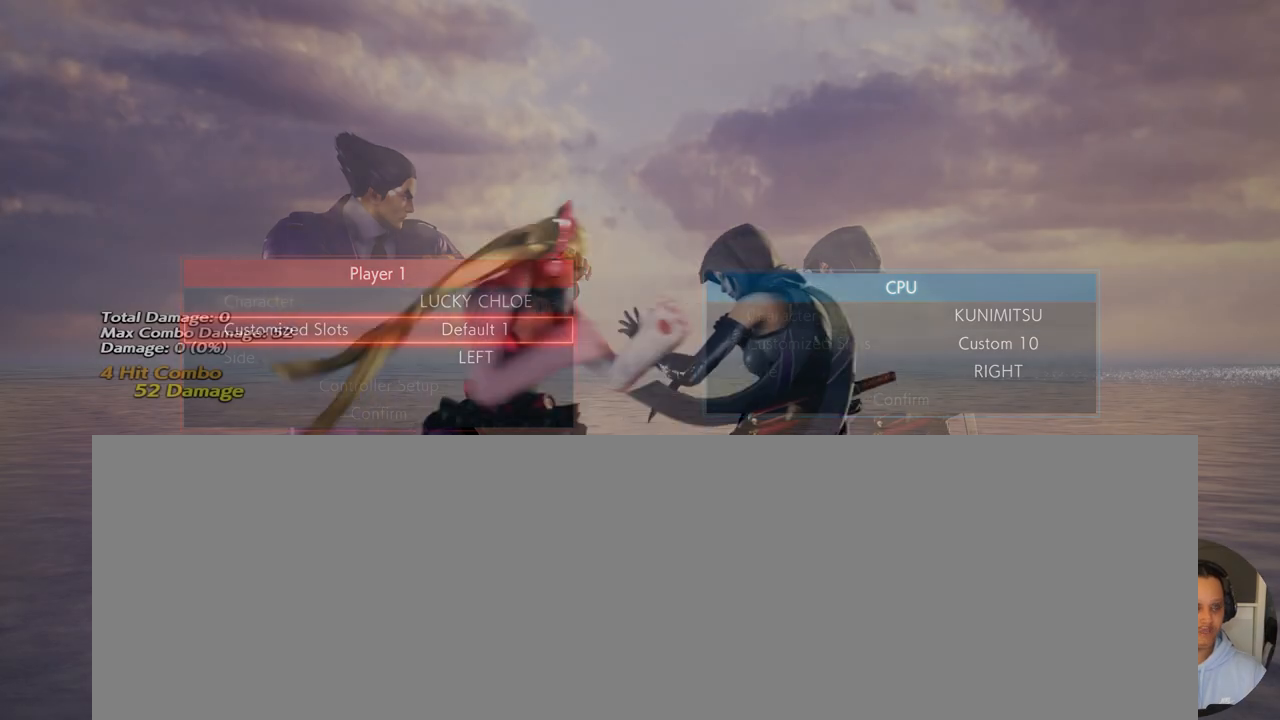
Gameplay with a controller (arcade stick); each line is a JSON object with the inputs held at the frame after it. "events" lists button and stick changes between this image and that frame as [ms after this image, input, new state], when the widget could be followed in between. Not read: L3 R3.
{"buttons": ["DPAD_RIGHT"], "events": []}
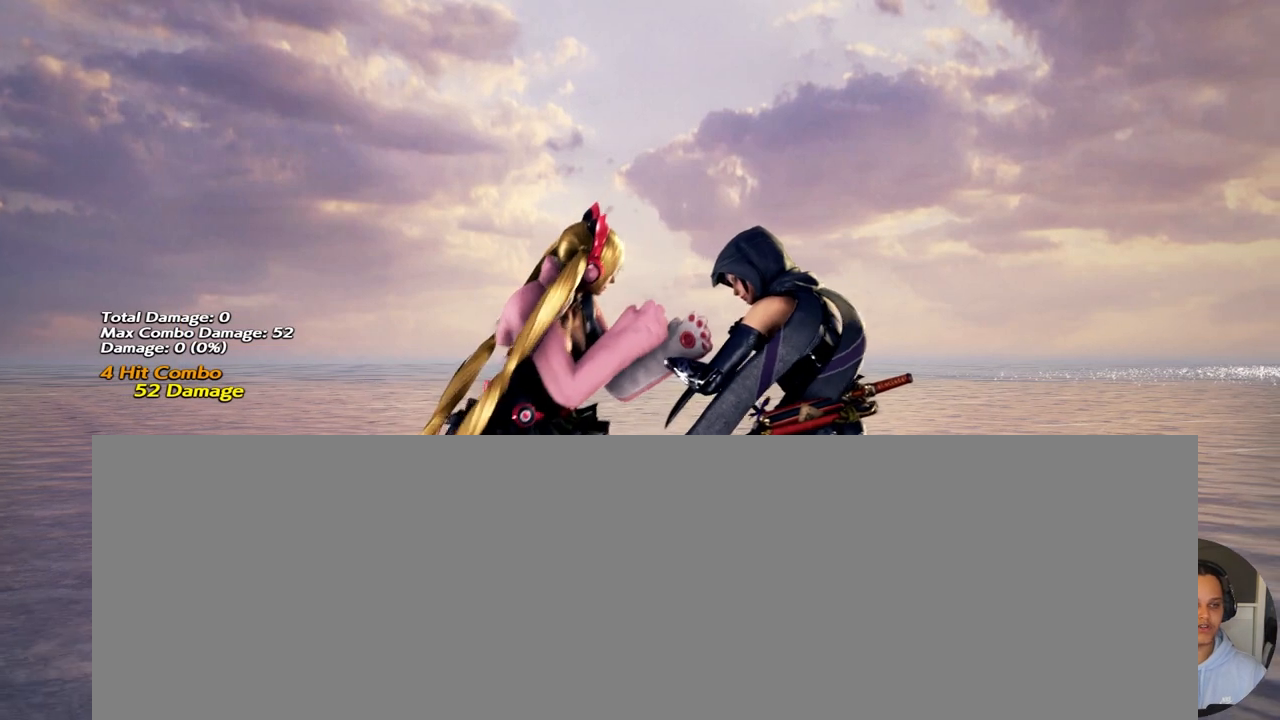
{"buttons": ["DPAD_RIGHT"], "events": []}
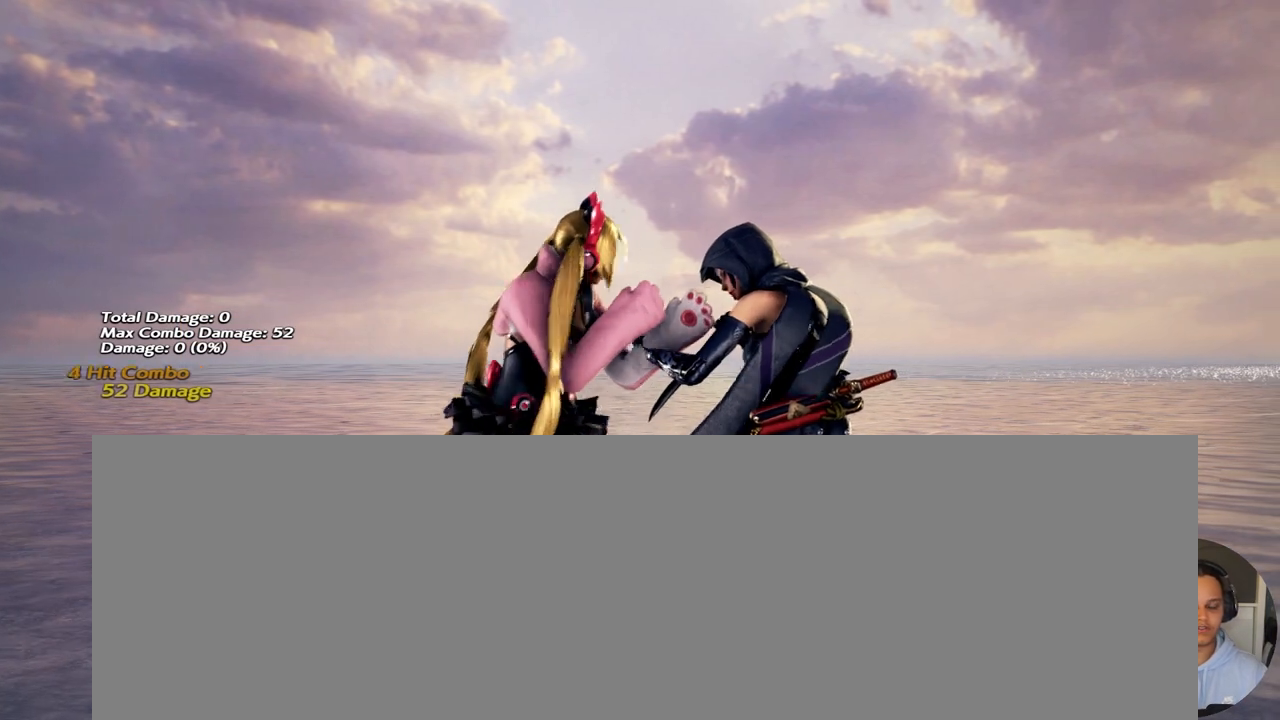
{"buttons": [], "events": [[233, "DPAD_DOWN", "down"], [267, "CROSS", "down"], [300, "CROSS", "up"], [333, "DPAD_DOWN", "up"], [367, "DPAD_RIGHT", "up"]]}
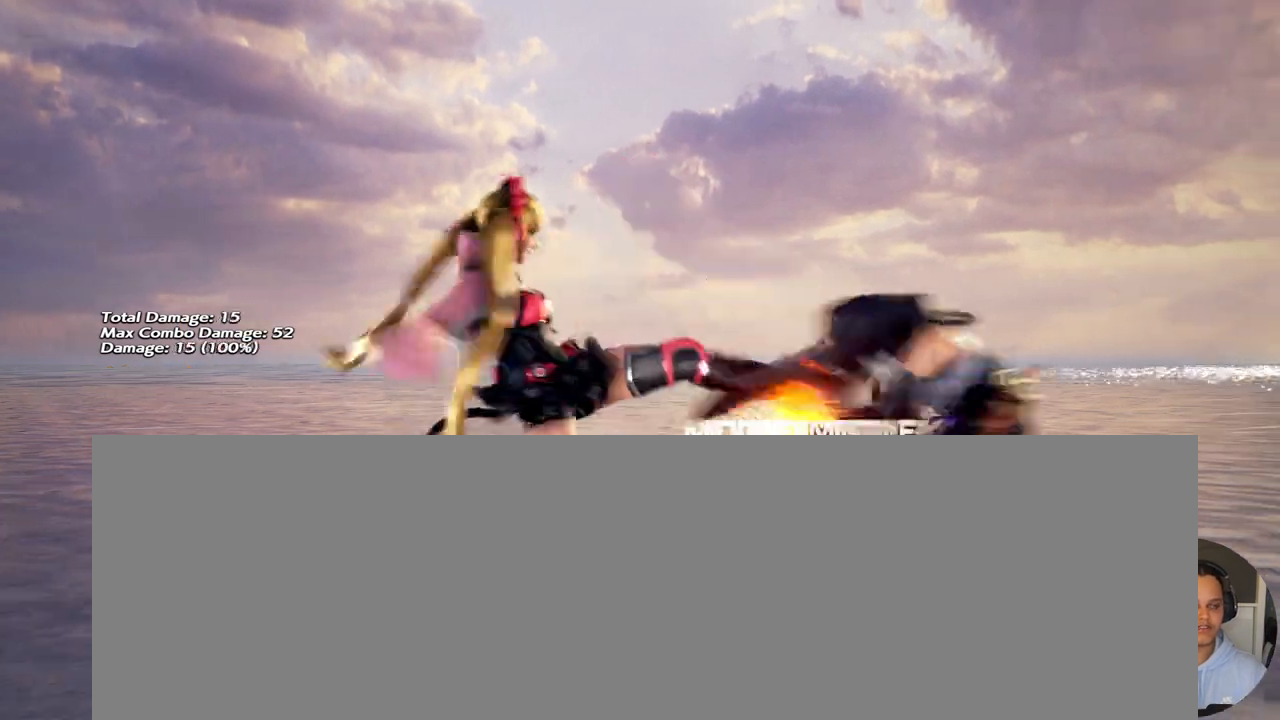
{"buttons": [], "events": [[433, "DPAD_RIGHT", "down"], [467, "DPAD_RIGHT", "up"]]}
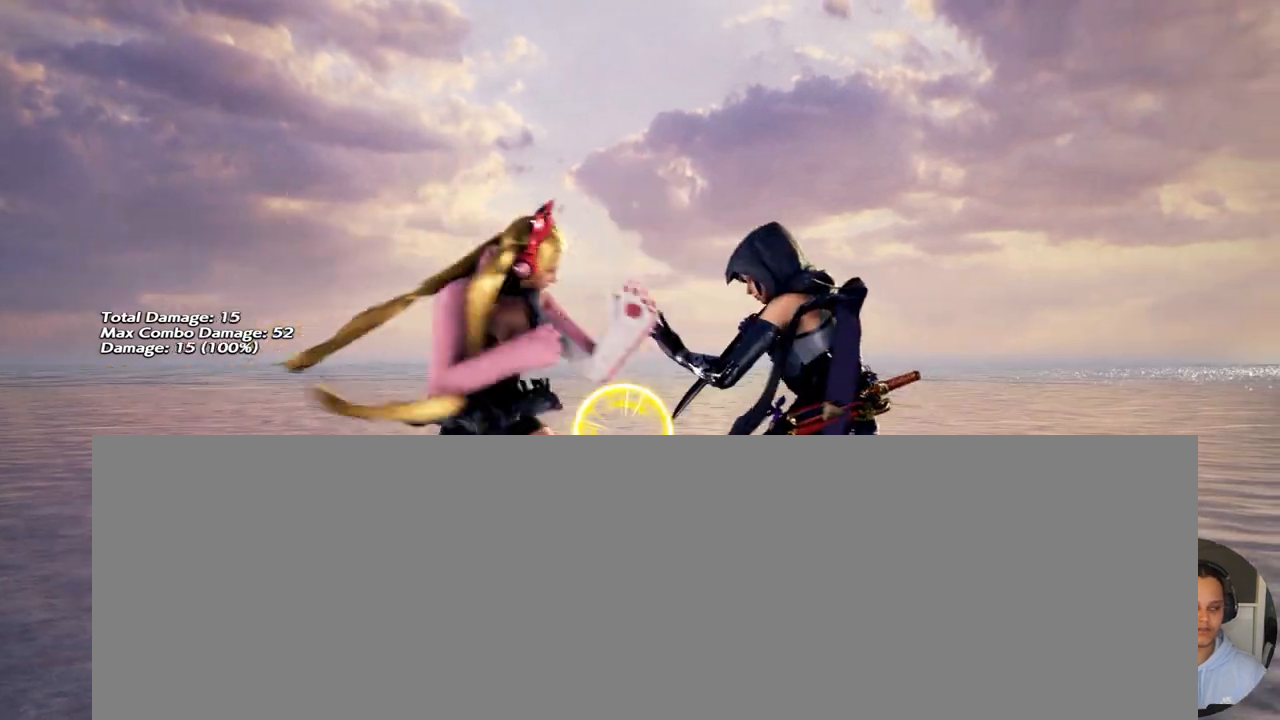
{"buttons": [], "events": [[33, "DPAD_RIGHT", "down"], [167, "DPAD_UP", "down"], [200, "CROSS", "down"], [233, "DPAD_UP", "up"], [267, "CROSS", "up"], [267, "DPAD_RIGHT", "up"]]}
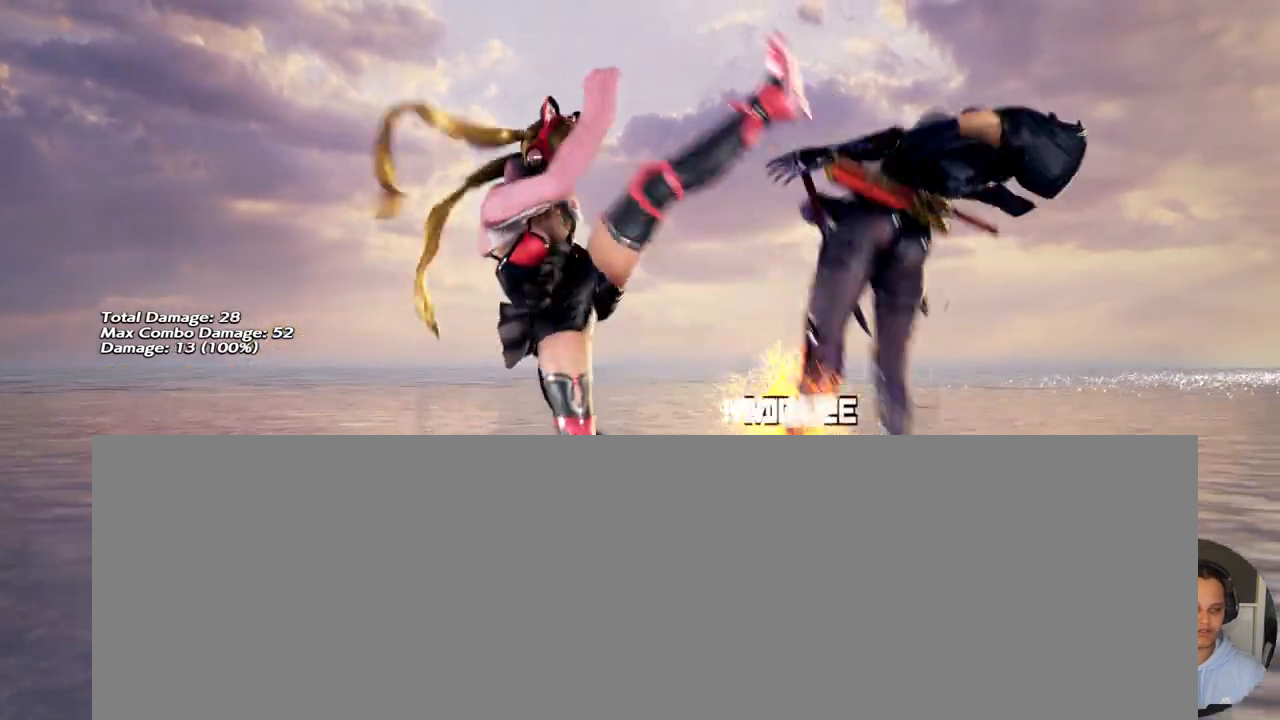
{"buttons": [], "events": [[367, "DPAD_DOWN", "down"], [367, "DPAD_RIGHT", "down"], [400, "SQUARE", "down"], [467, "SQUARE", "up"], [500, "DPAD_DOWN", "up"], [500, "DPAD_RIGHT", "up"]]}
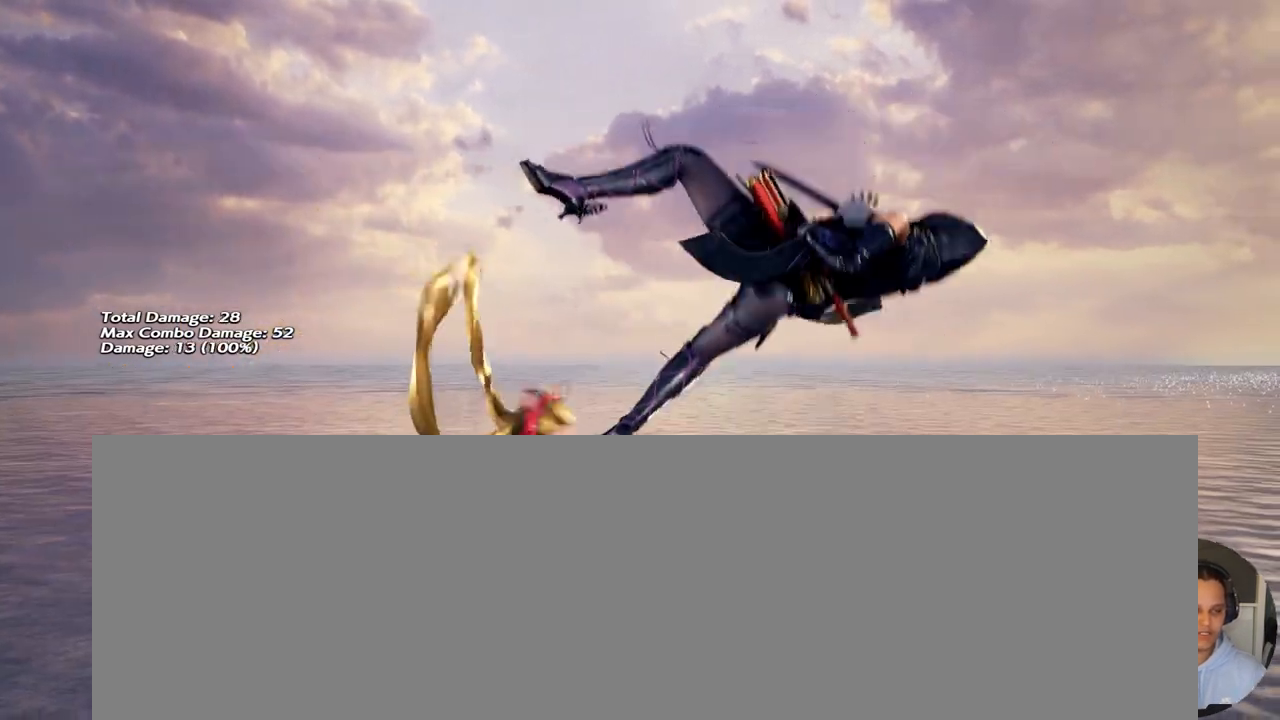
{"buttons": [], "events": []}
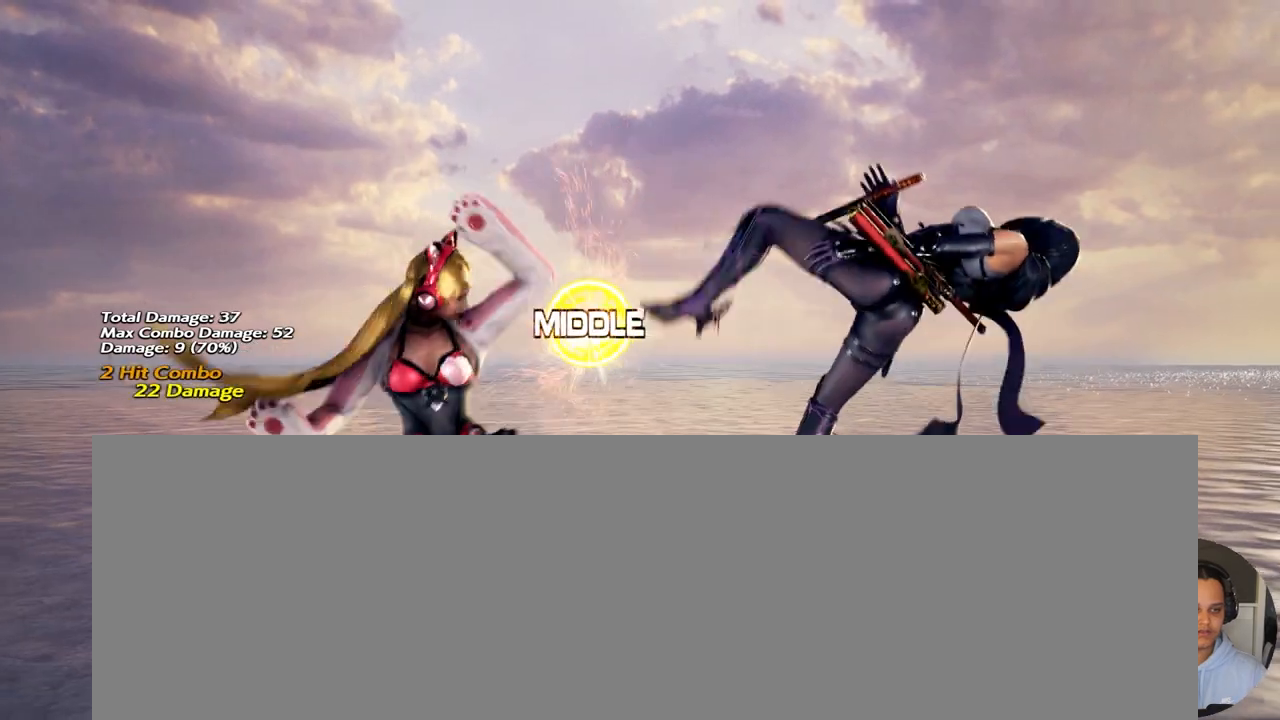
{"buttons": [], "events": [[33, "DPAD_DOWN", "down"], [33, "DPAD_LEFT", "down"], [200, "DPAD_DOWN", "up"], [200, "DPAD_LEFT", "up"], [200, "TRIANGLE", "down"], [267, "TRIANGLE", "up"], [333, "CIRCLE", "down"], [433, "CIRCLE", "up"]]}
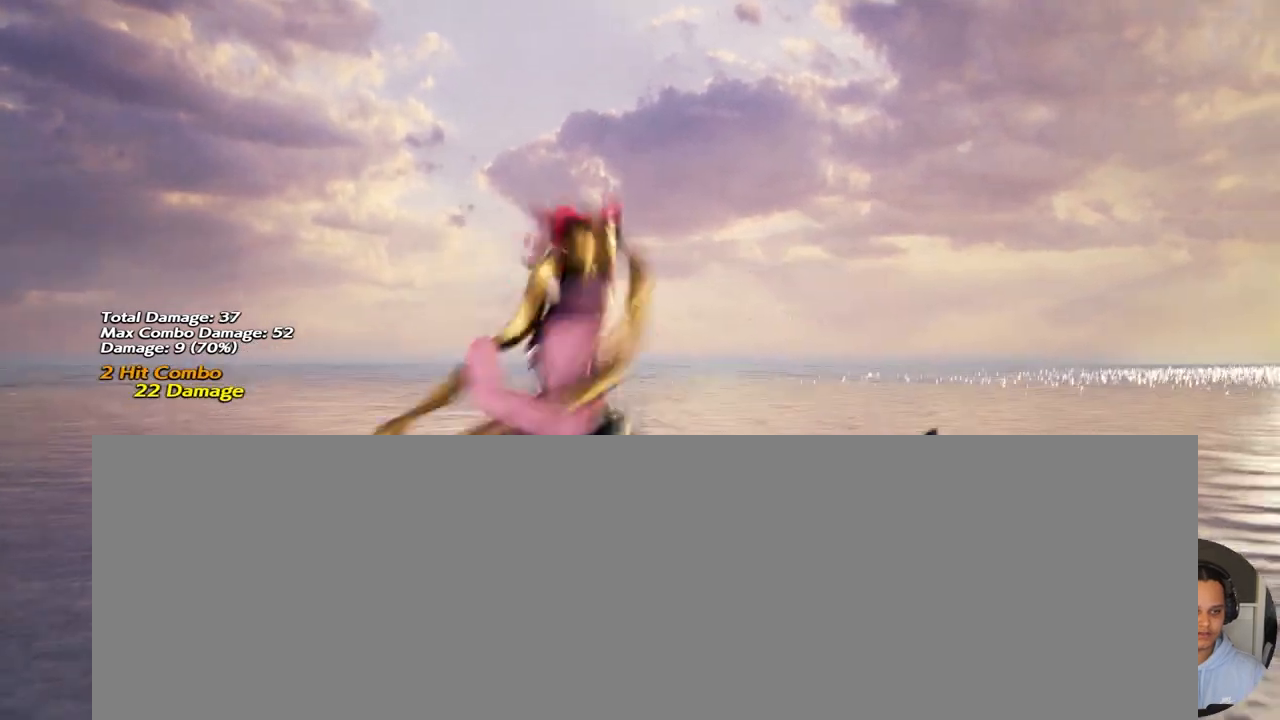
{"buttons": [], "events": [[167, "SQUARE", "down"], [267, "SQUARE", "up"]]}
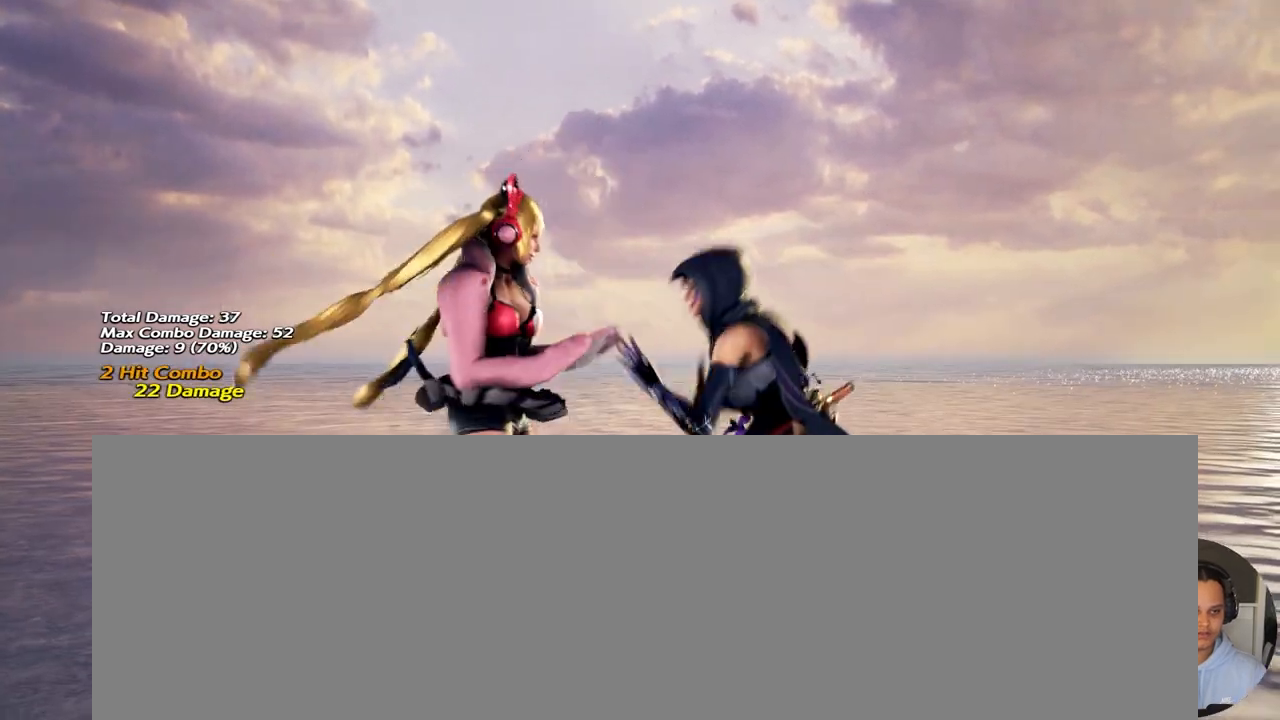
{"buttons": [], "events": [[200, "DPAD_RIGHT", "down"], [233, "DPAD_RIGHT", "up"], [300, "DPAD_RIGHT", "down"], [400, "DPAD_RIGHT", "up"]]}
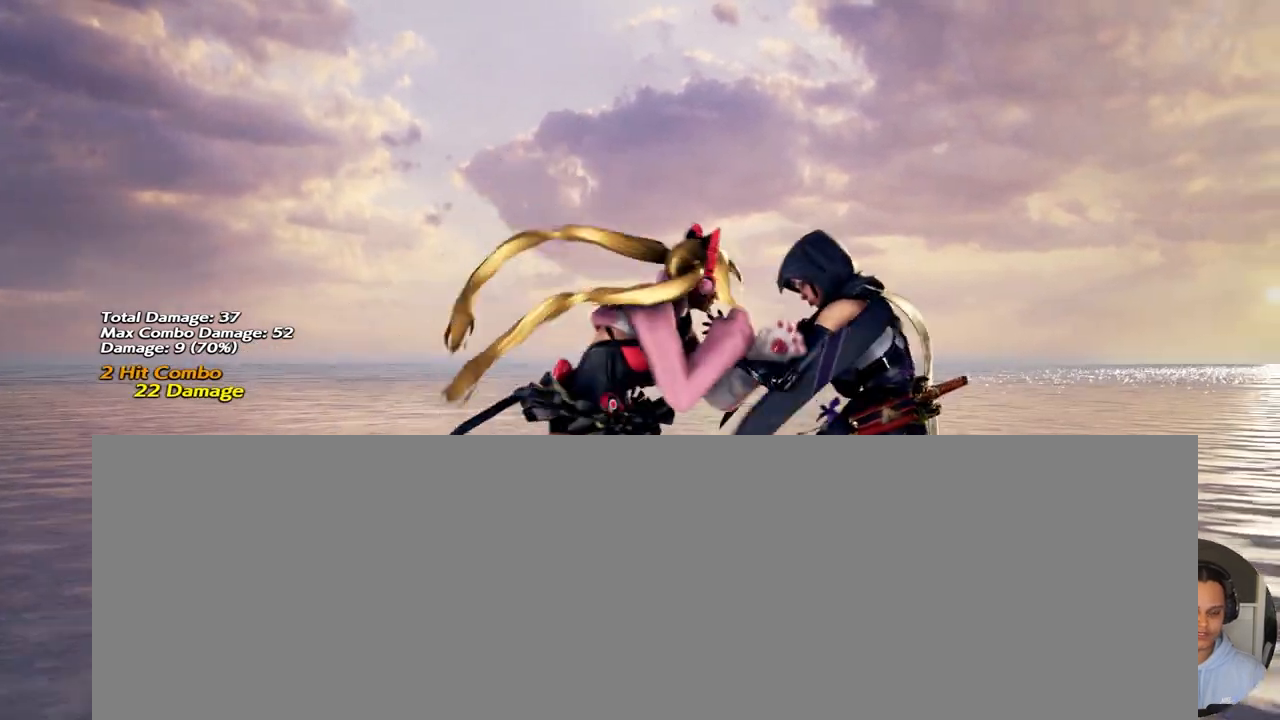
{"buttons": [], "events": []}
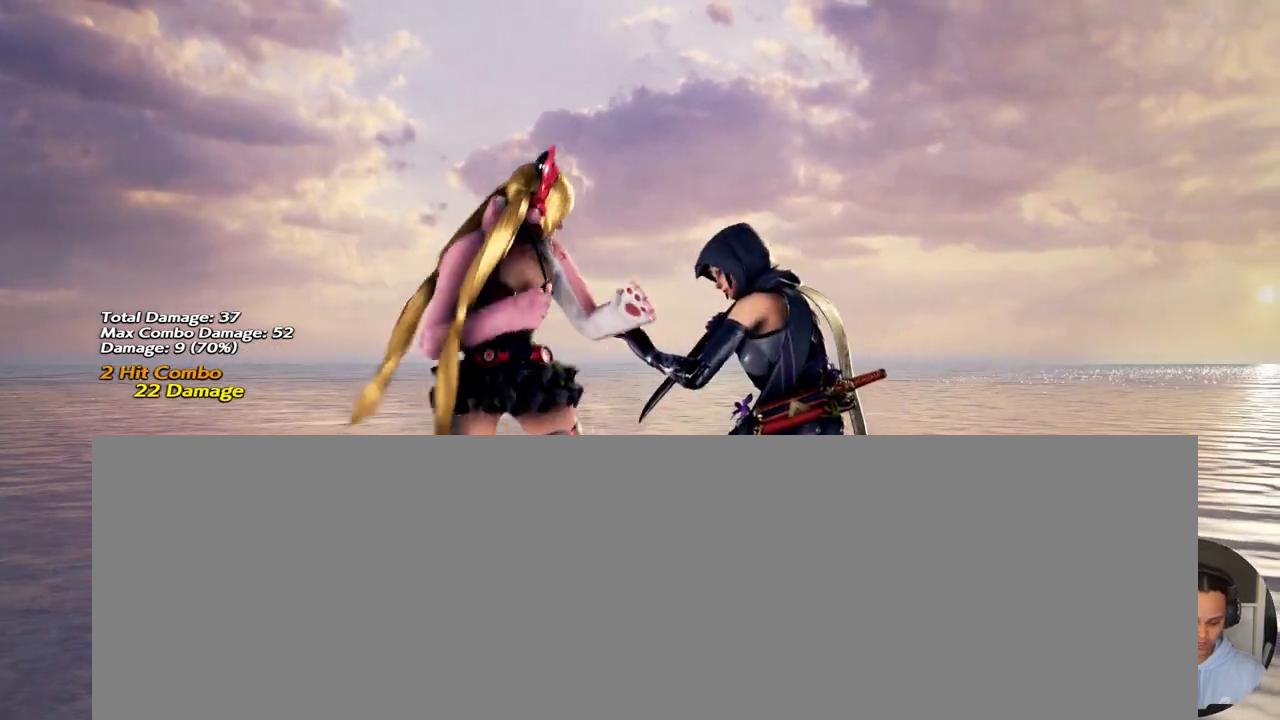
{"buttons": [], "events": [[233, "DPAD_DOWN", "down"], [233, "DPAD_RIGHT", "down"], [267, "CROSS", "down"], [300, "CROSS", "up"], [333, "DPAD_DOWN", "up"], [367, "DPAD_RIGHT", "up"]]}
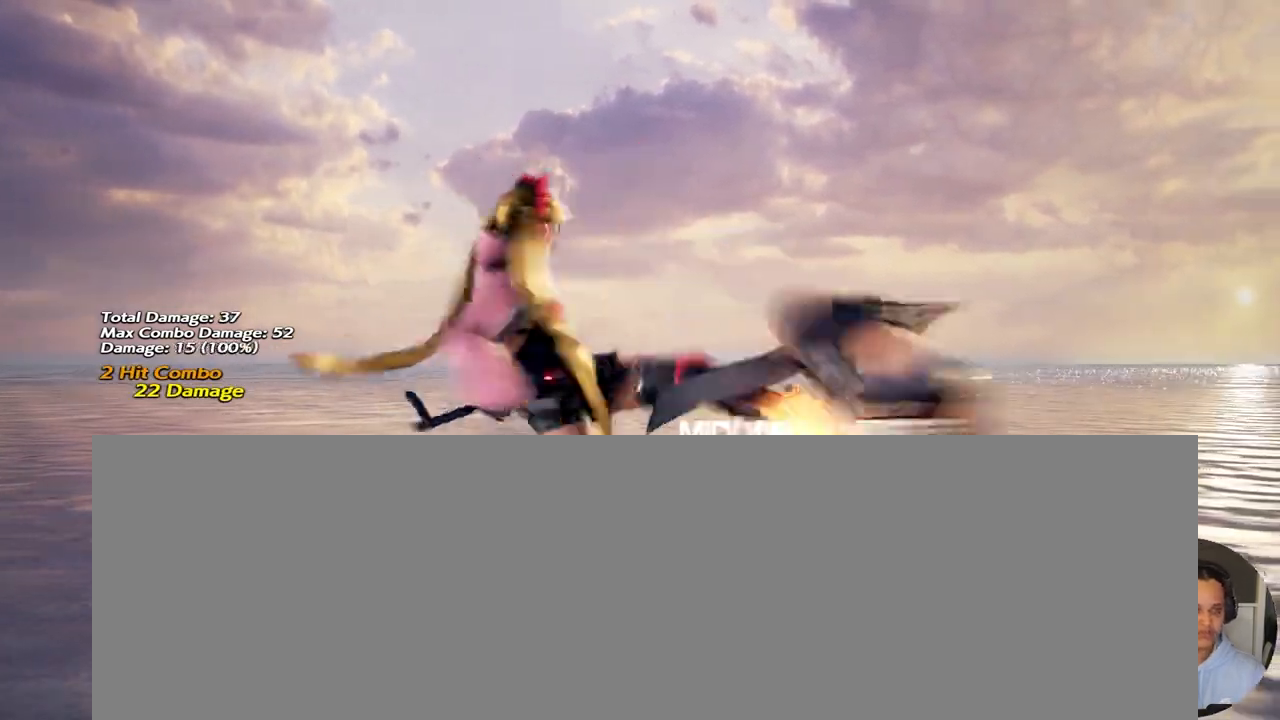
{"buttons": [], "events": [[400, "DPAD_RIGHT", "down"], [500, "DPAD_RIGHT", "up"]]}
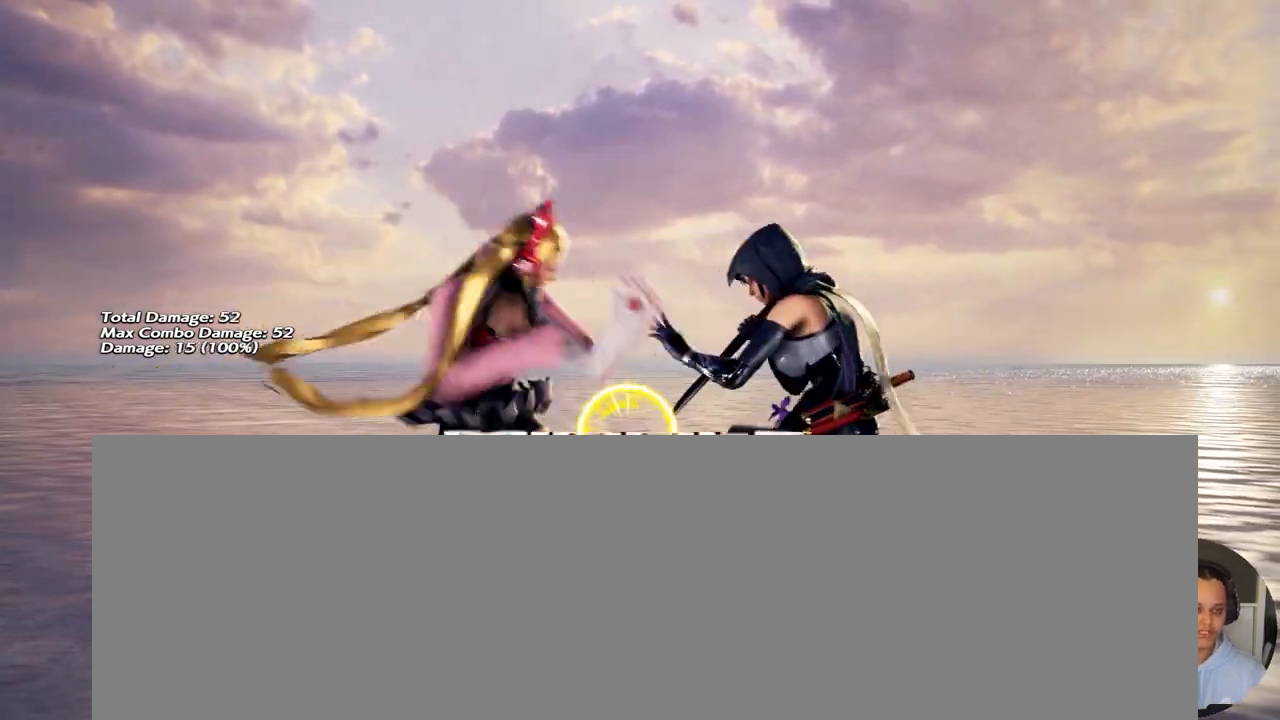
{"buttons": [], "events": [[67, "DPAD_RIGHT", "down"], [133, "DPAD_UP", "down"], [167, "CROSS", "down"], [233, "CROSS", "up"], [233, "DPAD_UP", "up"], [267, "DPAD_RIGHT", "up"]]}
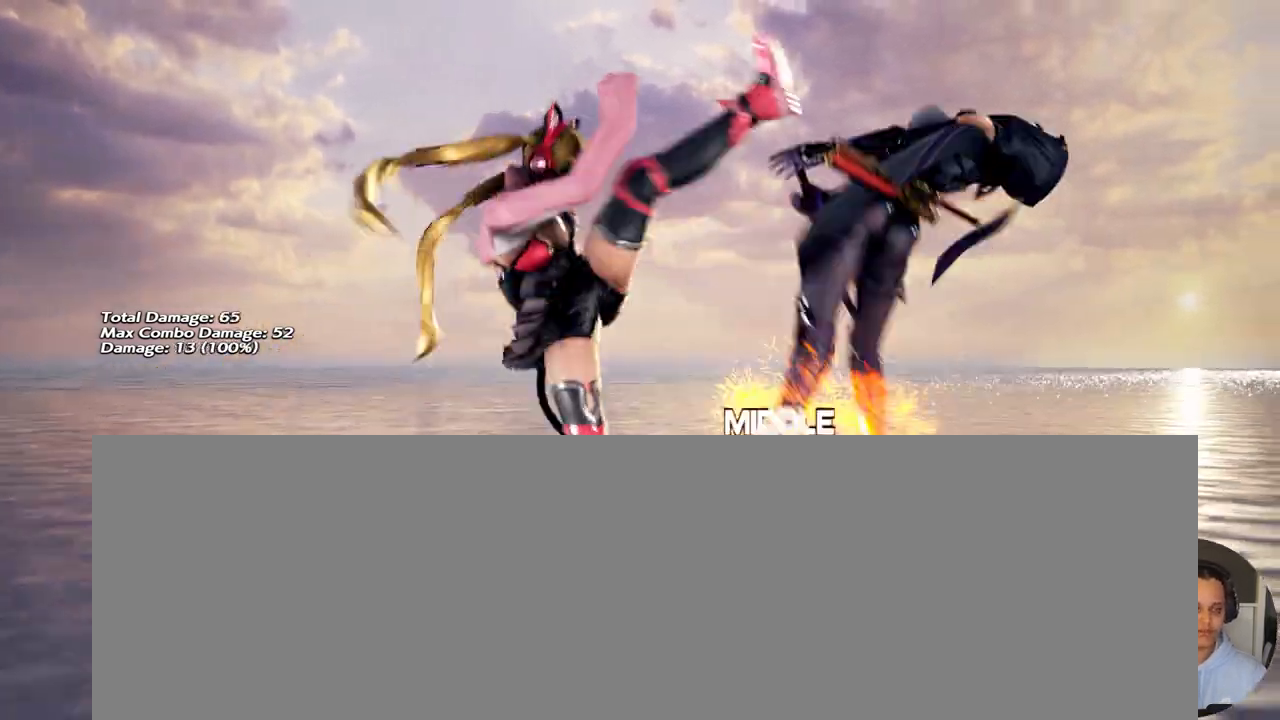
{"buttons": [], "events": [[333, "DPAD_DOWN", "down"], [367, "DPAD_RIGHT", "down"], [400, "SQUARE", "down"], [433, "SQUARE", "up"], [467, "DPAD_DOWN", "up"], [500, "DPAD_RIGHT", "up"]]}
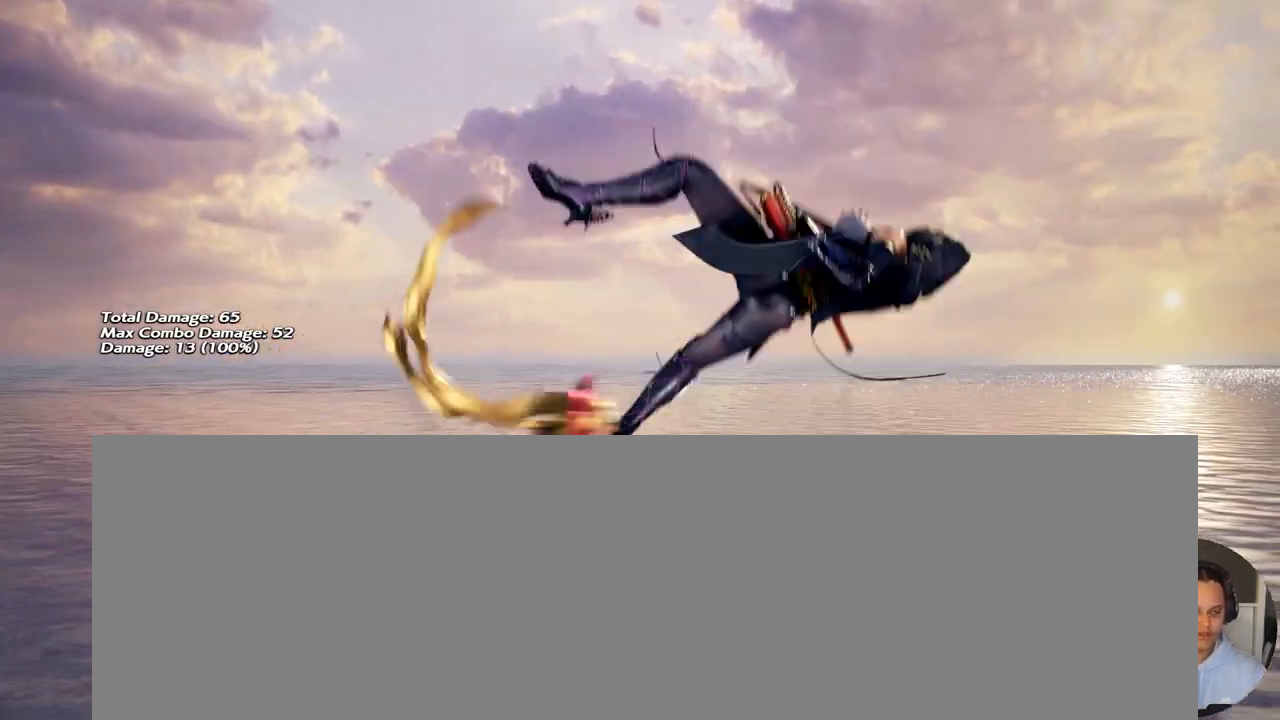
{"buttons": ["DPAD_DOWN", "DPAD_LEFT"], "events": [[467, "DPAD_DOWN", "down"], [467, "DPAD_LEFT", "down"]]}
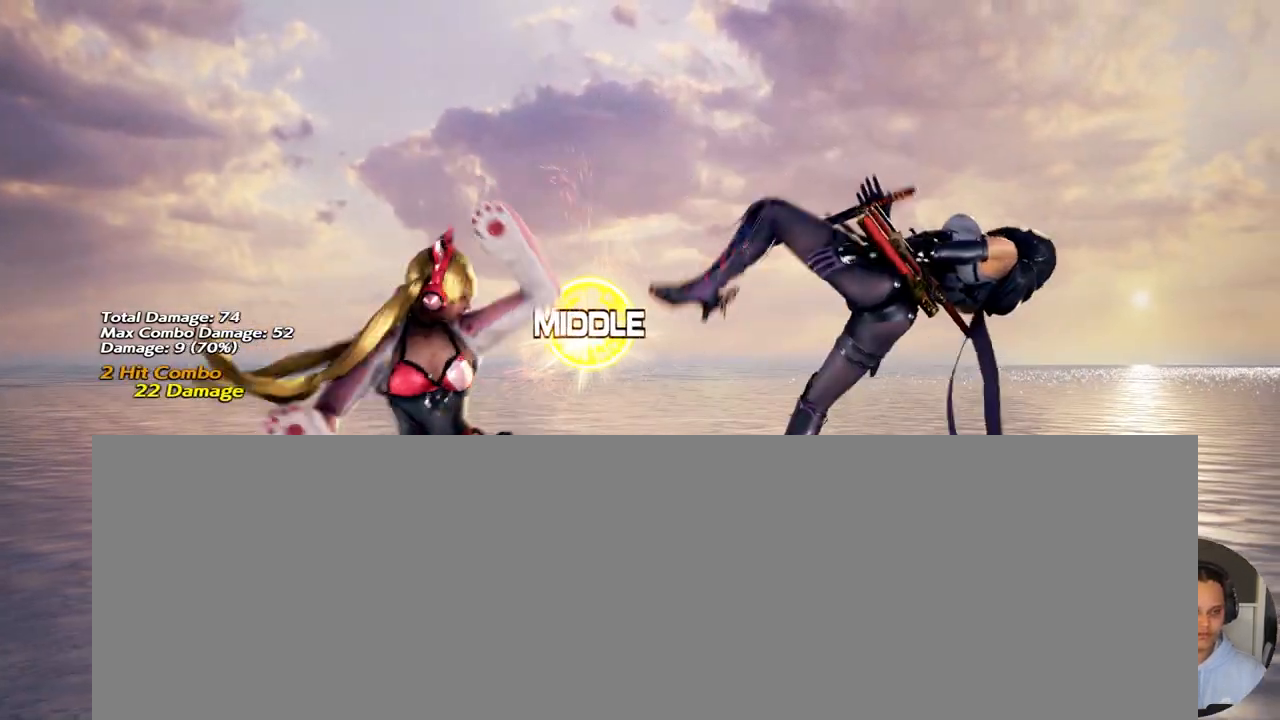
{"buttons": [], "events": [[133, "DPAD_DOWN", "up"], [133, "DPAD_LEFT", "up"], [133, "TRIANGLE", "down"], [200, "TRIANGLE", "up"], [300, "CIRCLE", "down"], [367, "CIRCLE", "up"]]}
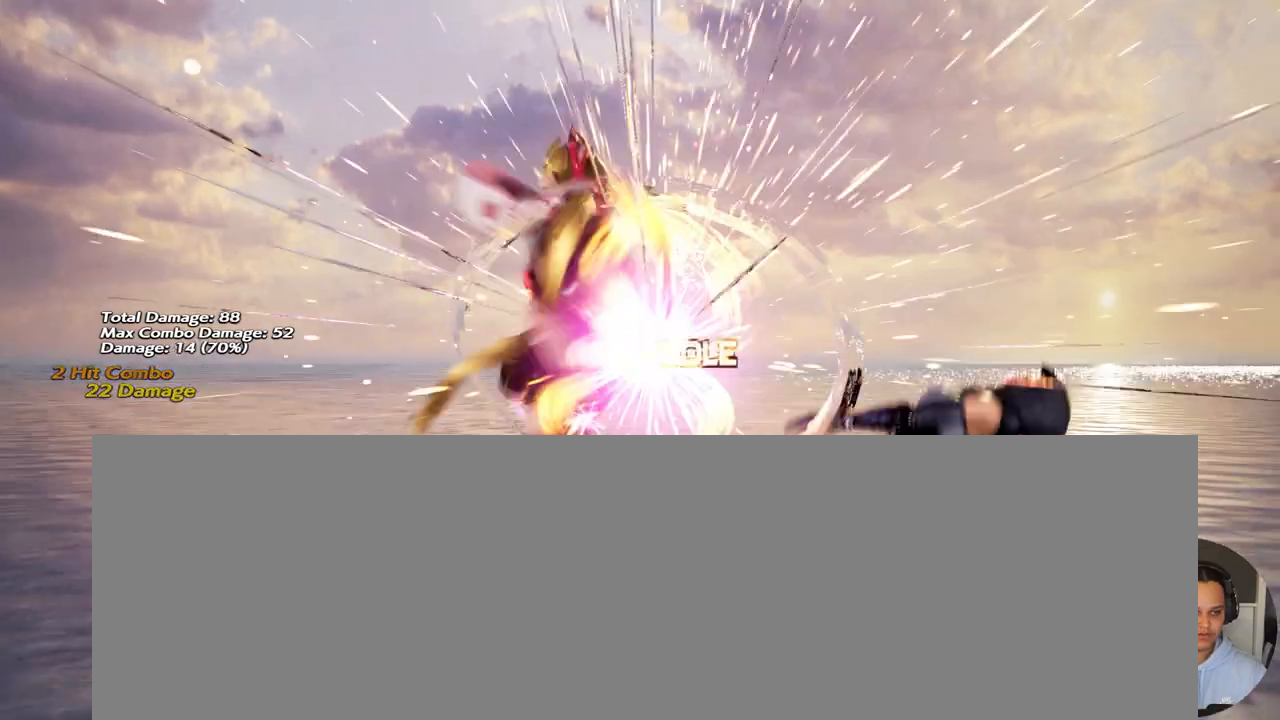
{"buttons": [], "events": []}
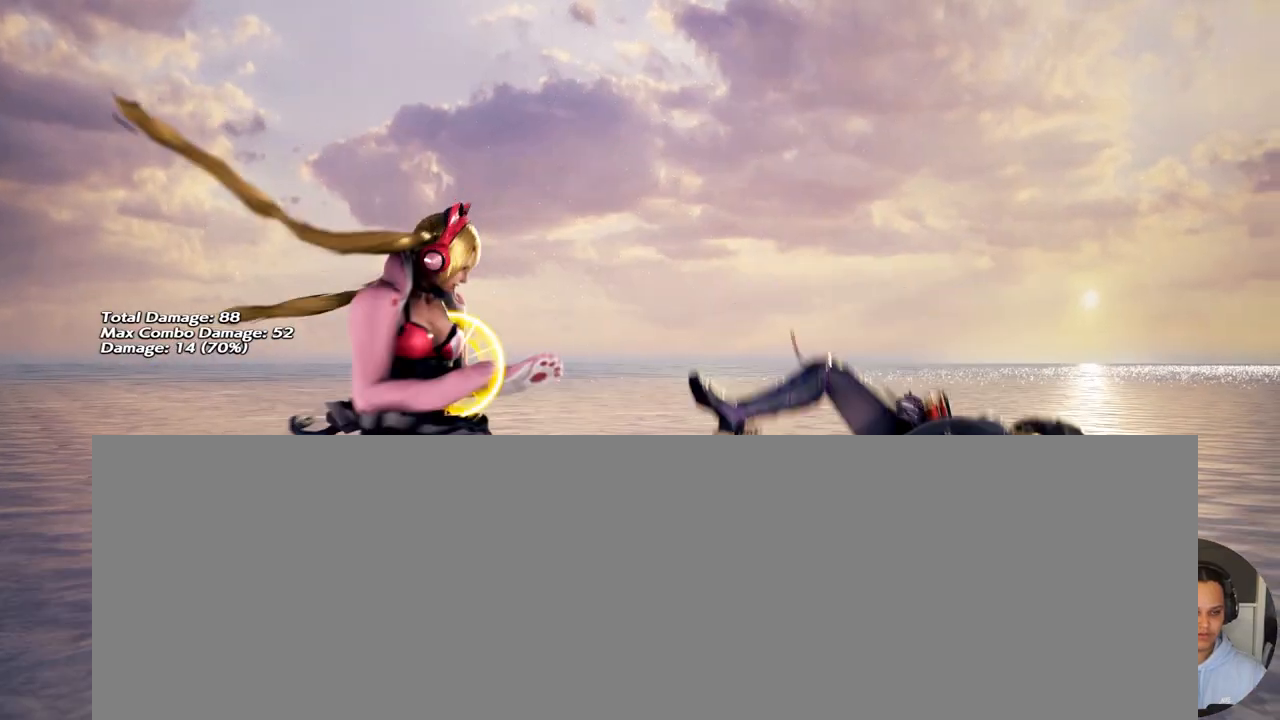
{"buttons": [], "events": [[467, "DPAD_RIGHT", "down"], [500, "DPAD_RIGHT", "up"]]}
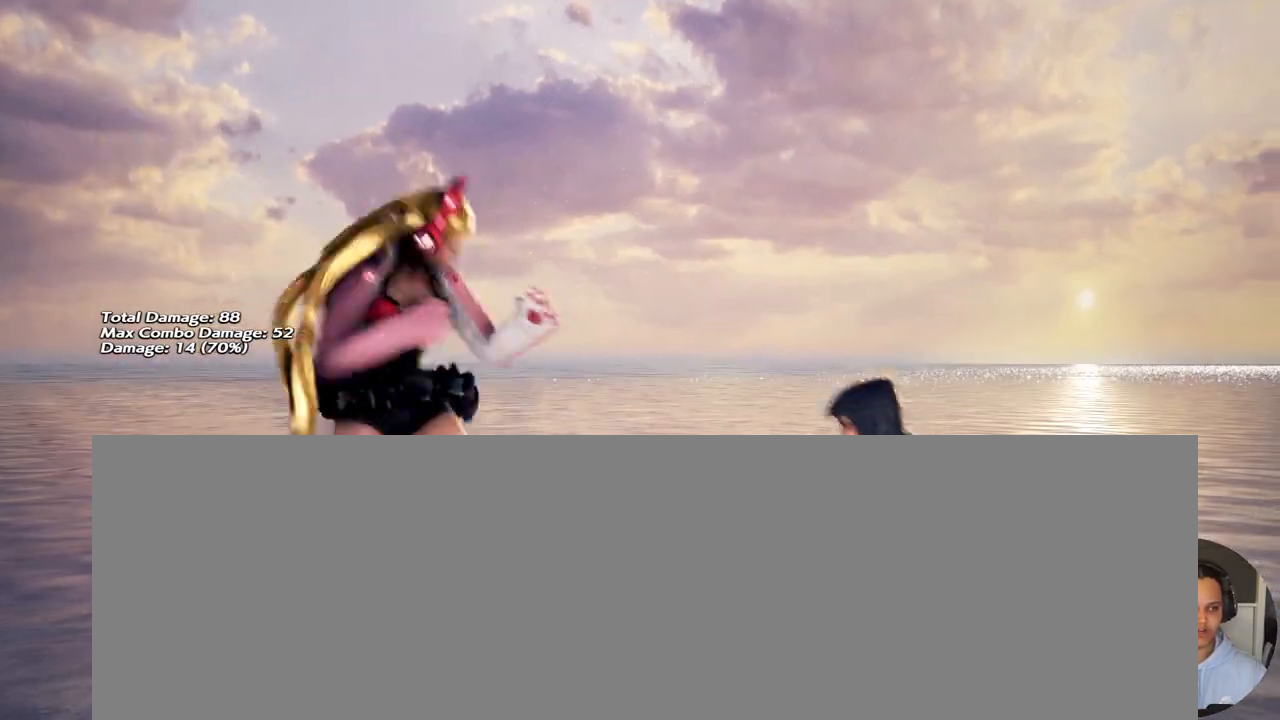
{"buttons": []}
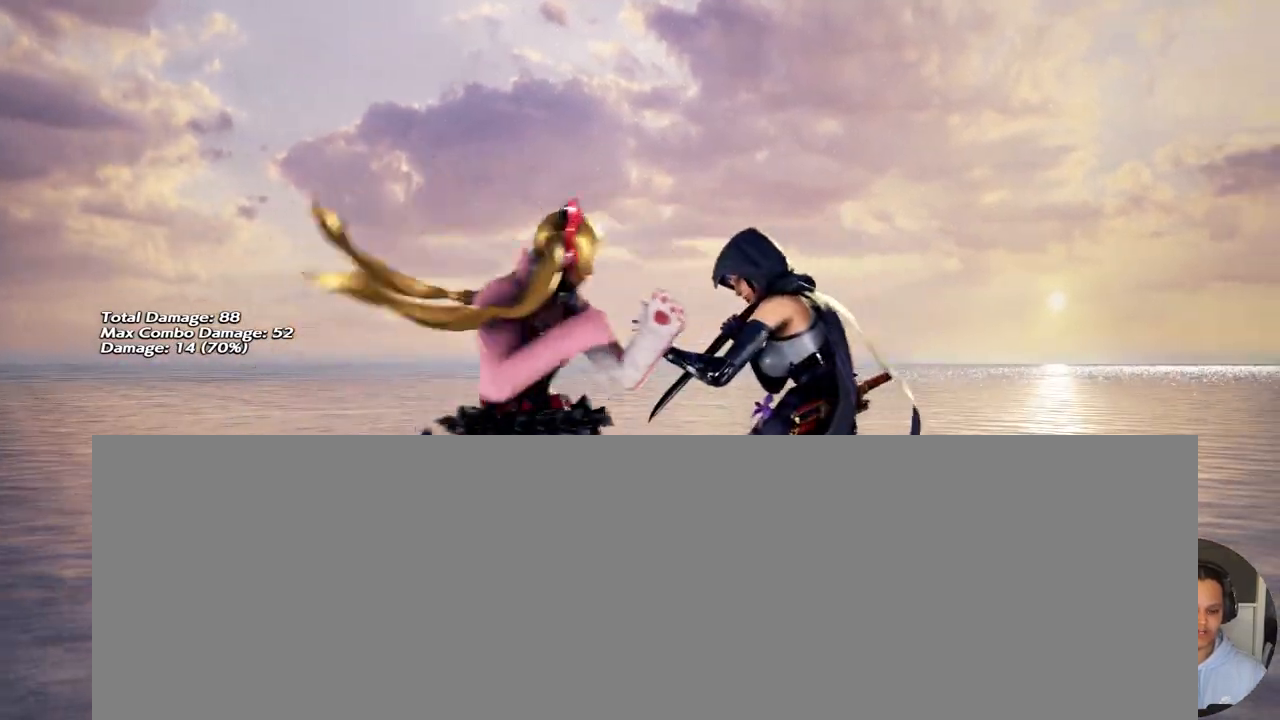
{"buttons": [], "events": [[467, "DPAD_RIGHT", "down"], [500, "DPAD_RIGHT", "up"]]}
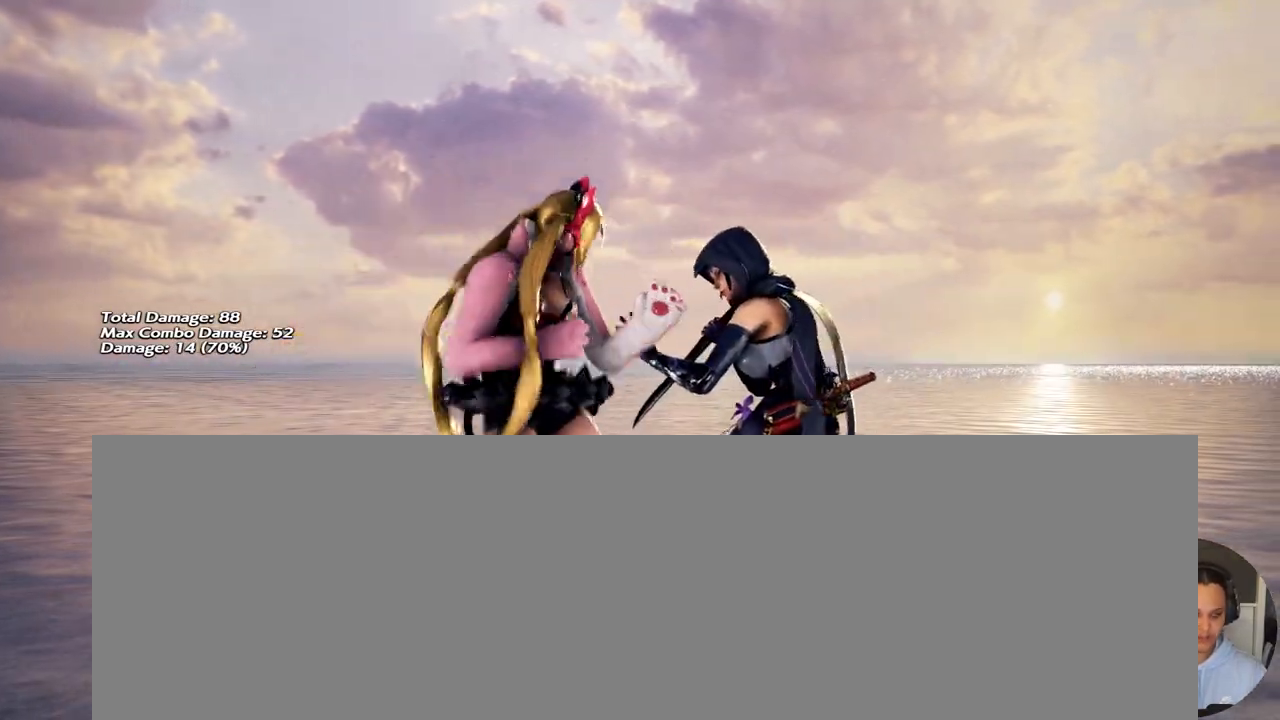
{"buttons": [], "events": [[67, "DPAD_RIGHT", "down"], [133, "DPAD_RIGHT", "up"]]}
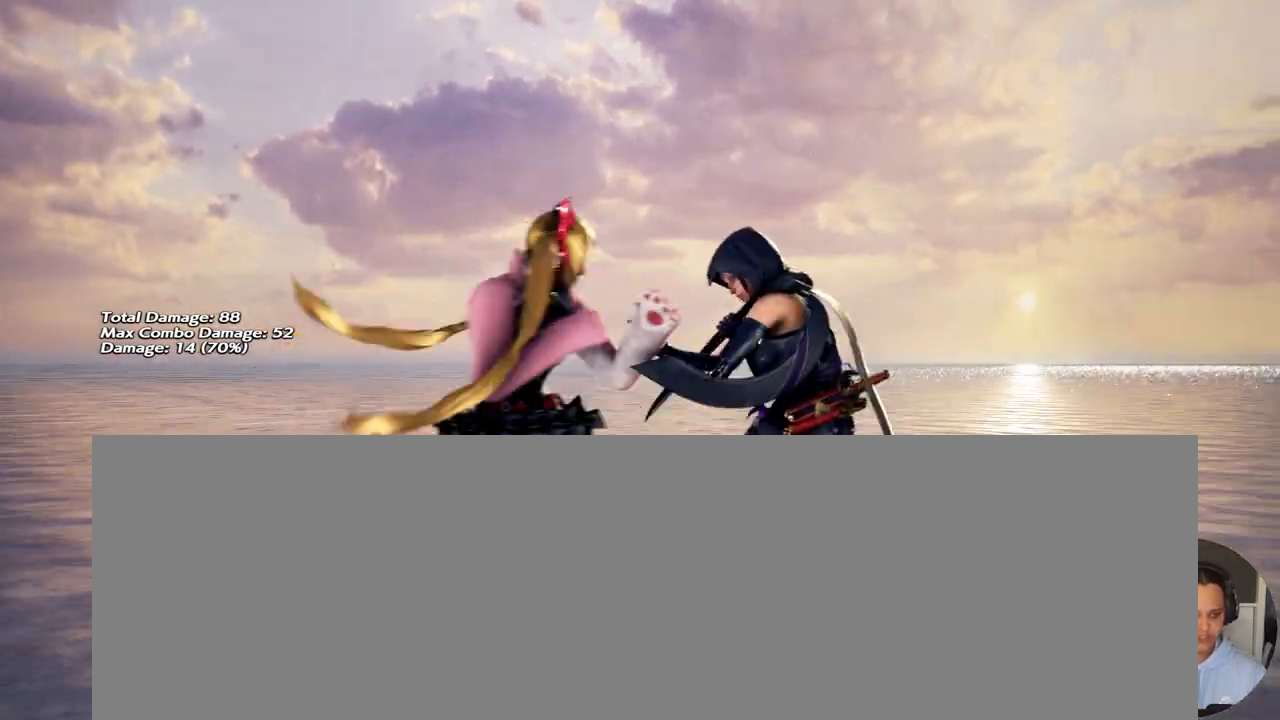
{"buttons": [], "events": [[33, "DPAD_RIGHT", "down"], [33, "DPAD_UP", "down"], [67, "CROSS", "down"], [100, "DPAD_RIGHT", "up"], [100, "DPAD_UP", "up"], [133, "CROSS", "up"]]}
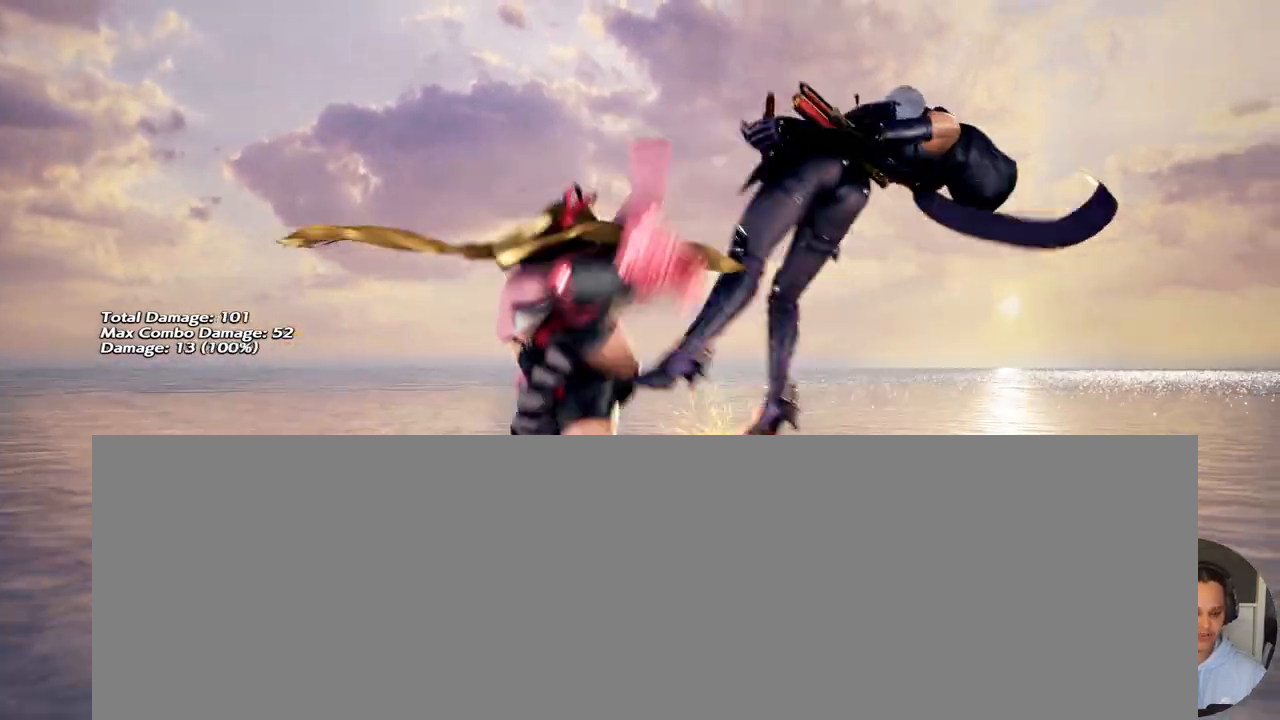
{"buttons": [], "events": [[233, "DPAD_DOWN", "down"], [233, "DPAD_RIGHT", "down"], [267, "SQUARE", "down"], [333, "DPAD_DOWN", "up"], [333, "SQUARE", "up"], [367, "DPAD_RIGHT", "up"]]}
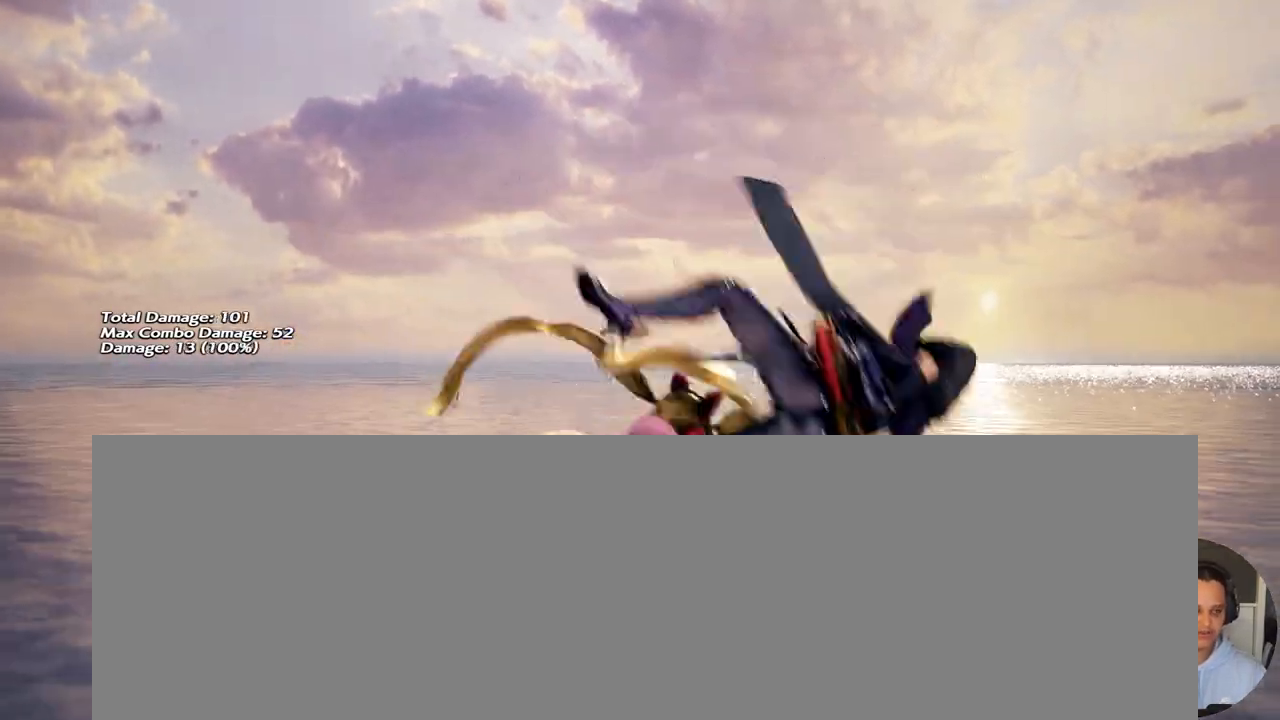
{"buttons": ["DPAD_LEFT"], "events": [[333, "DPAD_DOWN", "down"], [333, "DPAD_LEFT", "down"], [500, "DPAD_DOWN", "up"]]}